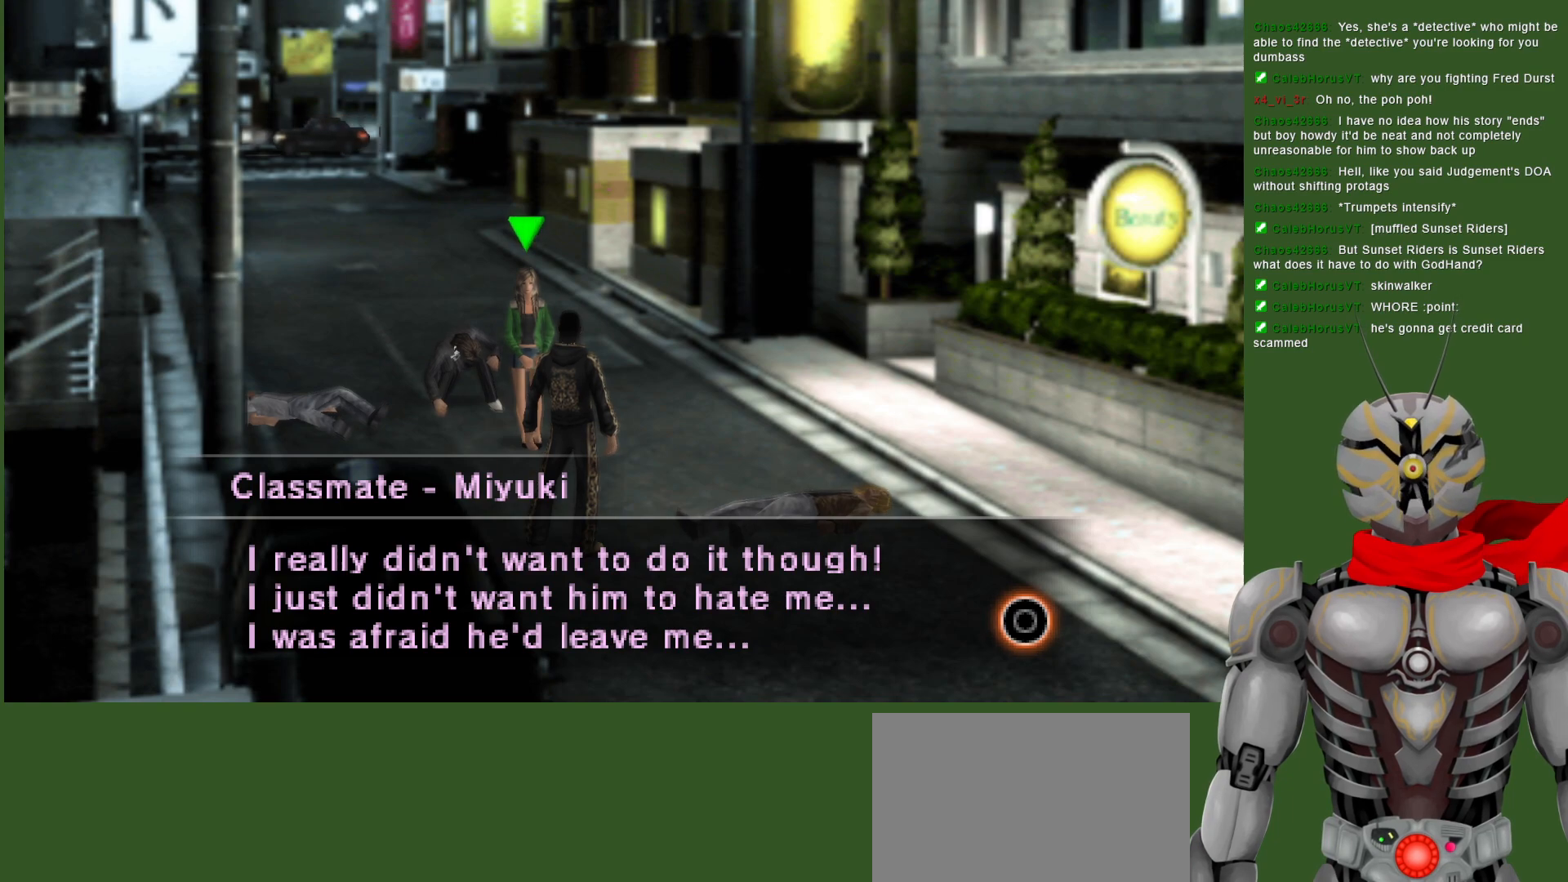
Gameplay with a controller (PlayStation layout); each line is a JSON object with the inputs held at the frame after it. "events" lists button and stick changes between this image and that frame as [ms after this image, input, new state], when the widget could be followed in between.
{"buttons": [], "left_stick": "center", "right_stick": "center", "events": [[333, "CIRCLE", "down"], [467, "CIRCLE", "up"]]}
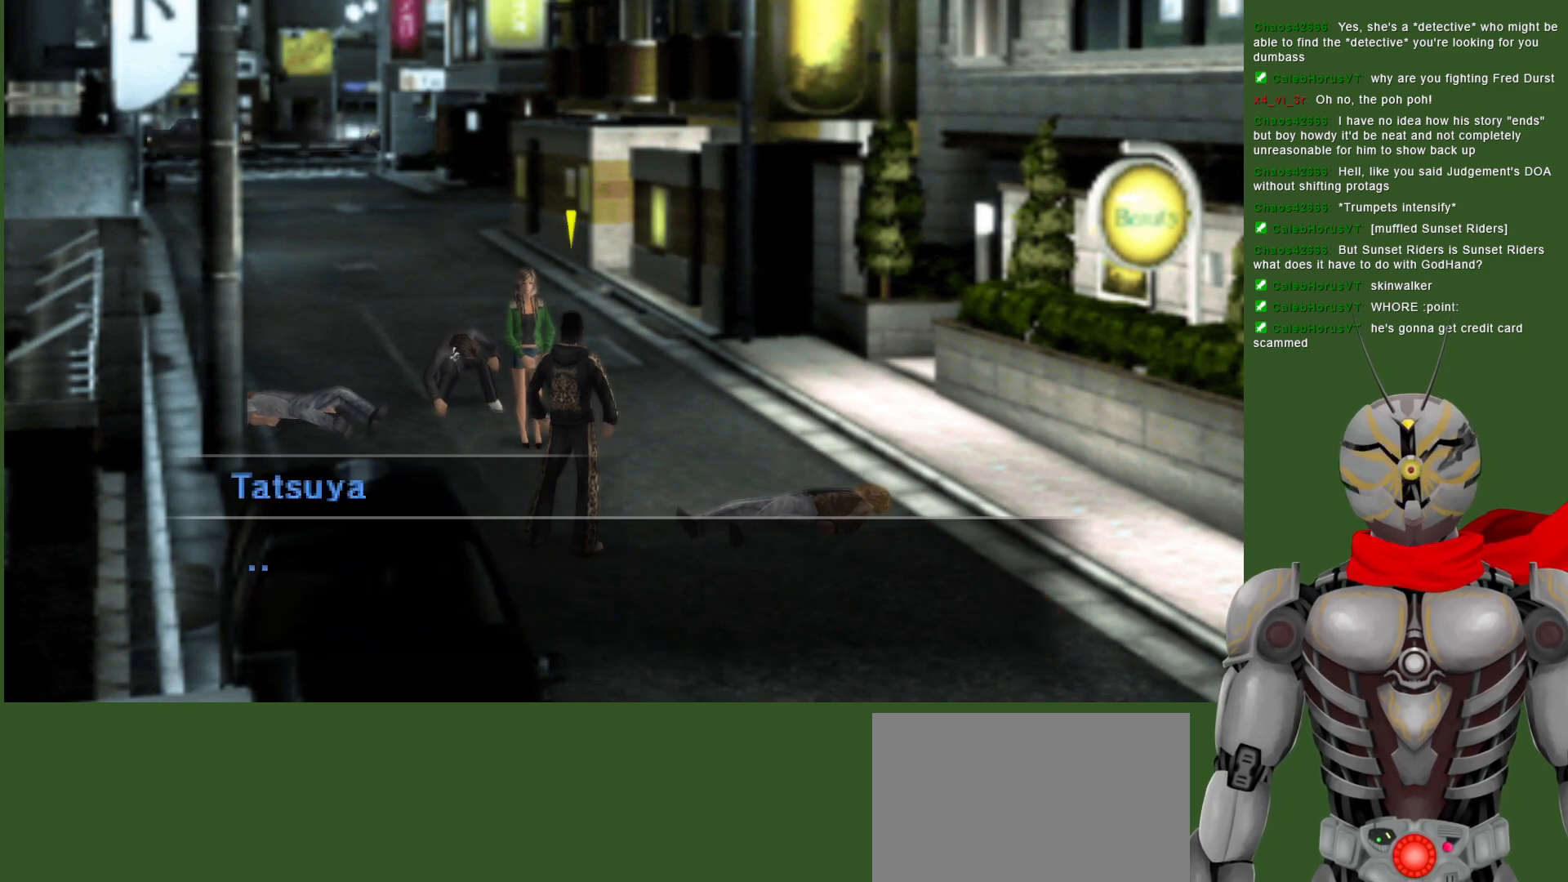
{"buttons": [], "left_stick": "center", "right_stick": "center", "events": []}
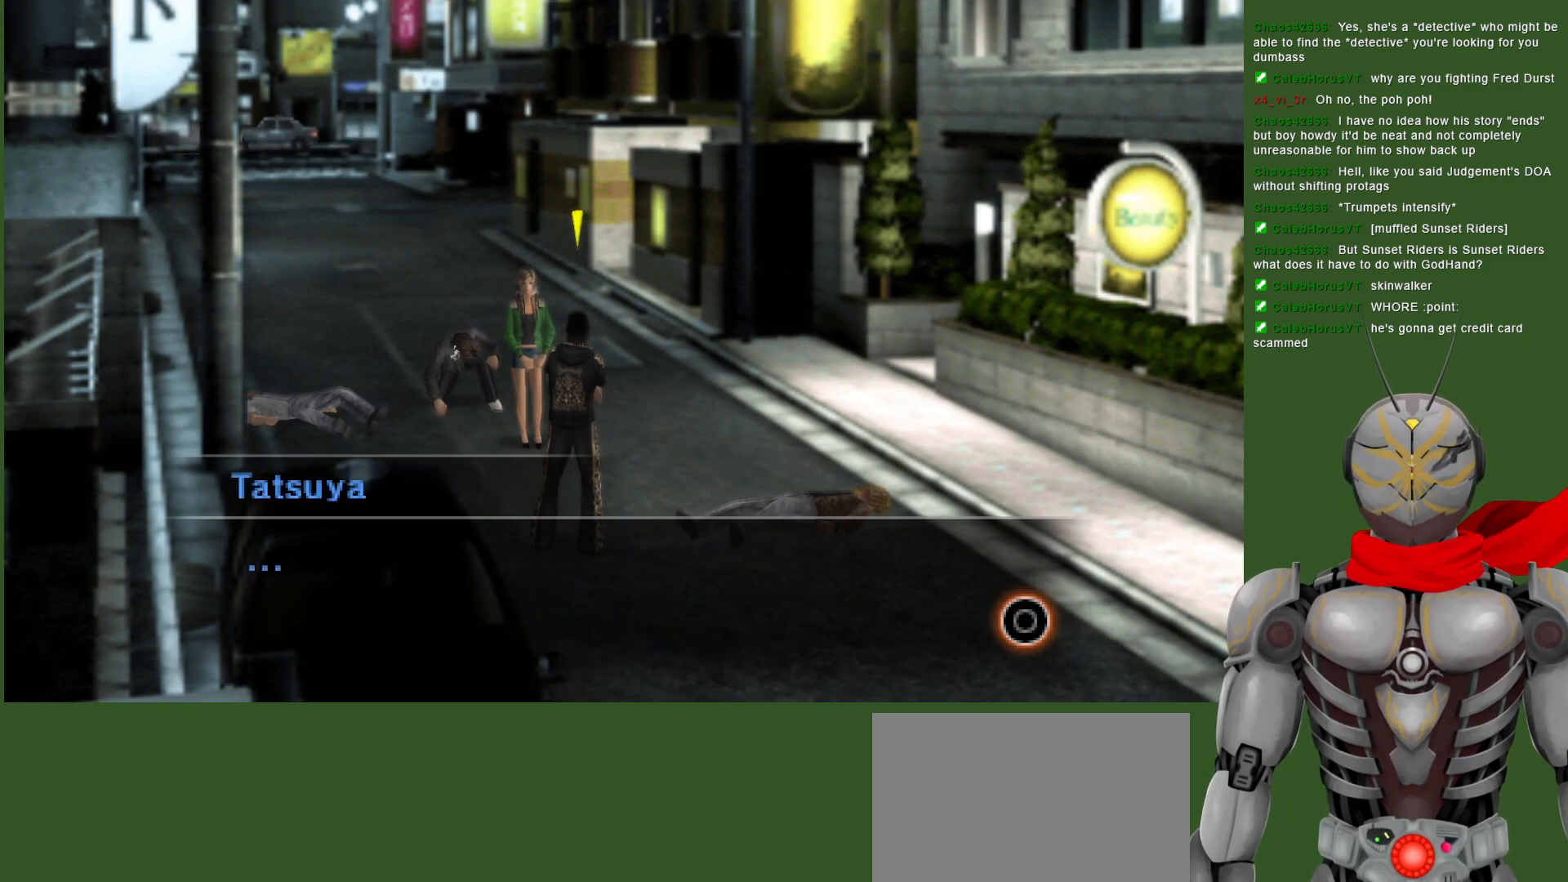
{"buttons": [], "left_stick": "center", "right_stick": "center", "events": [[300, "CIRCLE", "down"], [417, "CIRCLE", "up"]]}
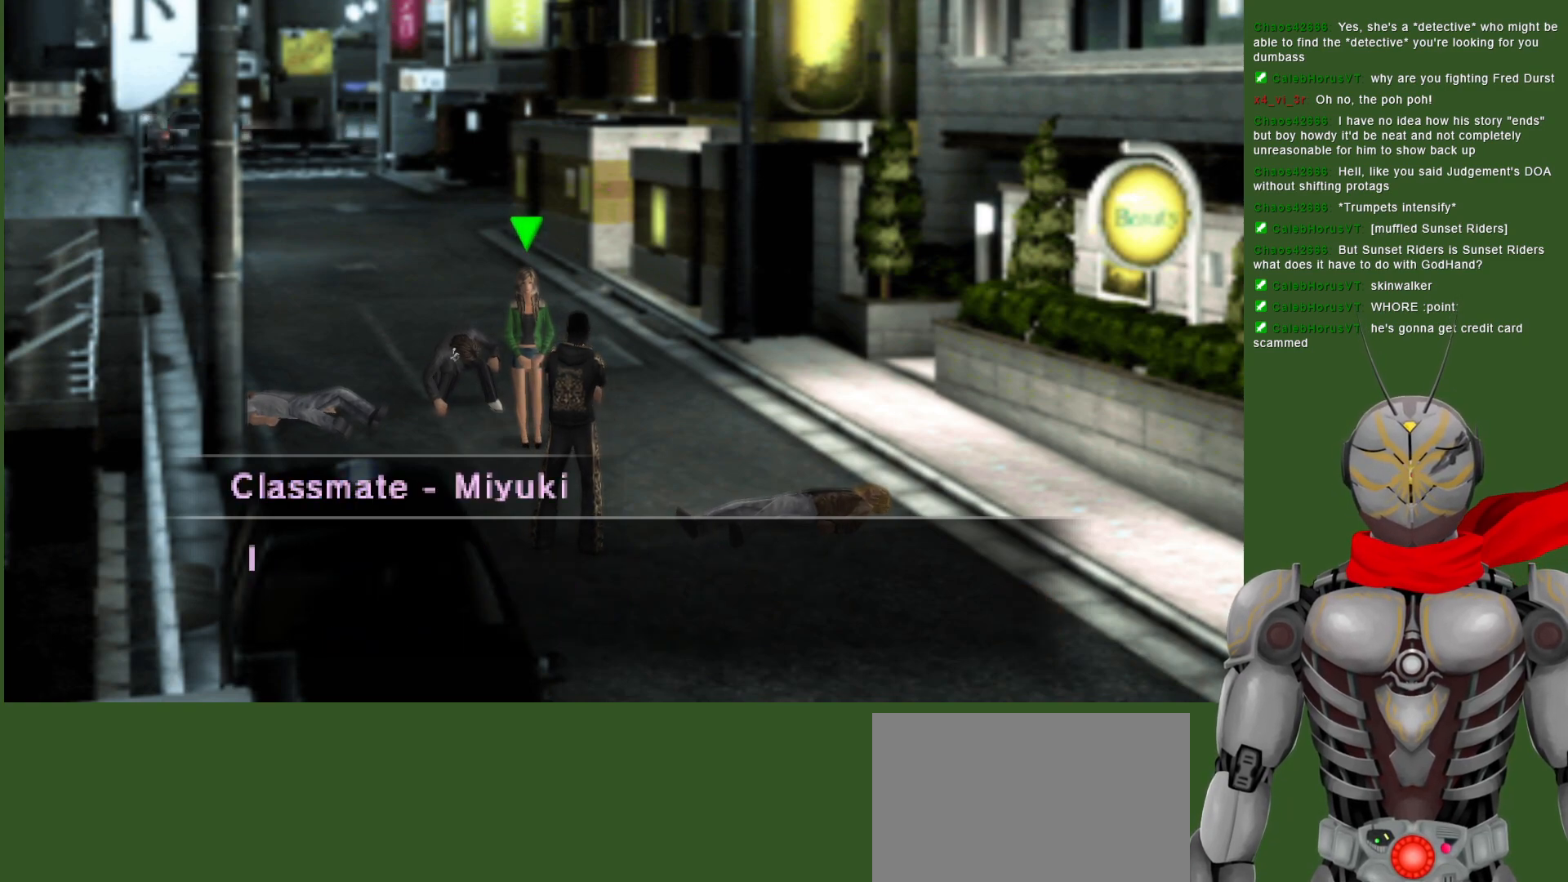
{"buttons": [], "left_stick": "center", "right_stick": "center", "events": []}
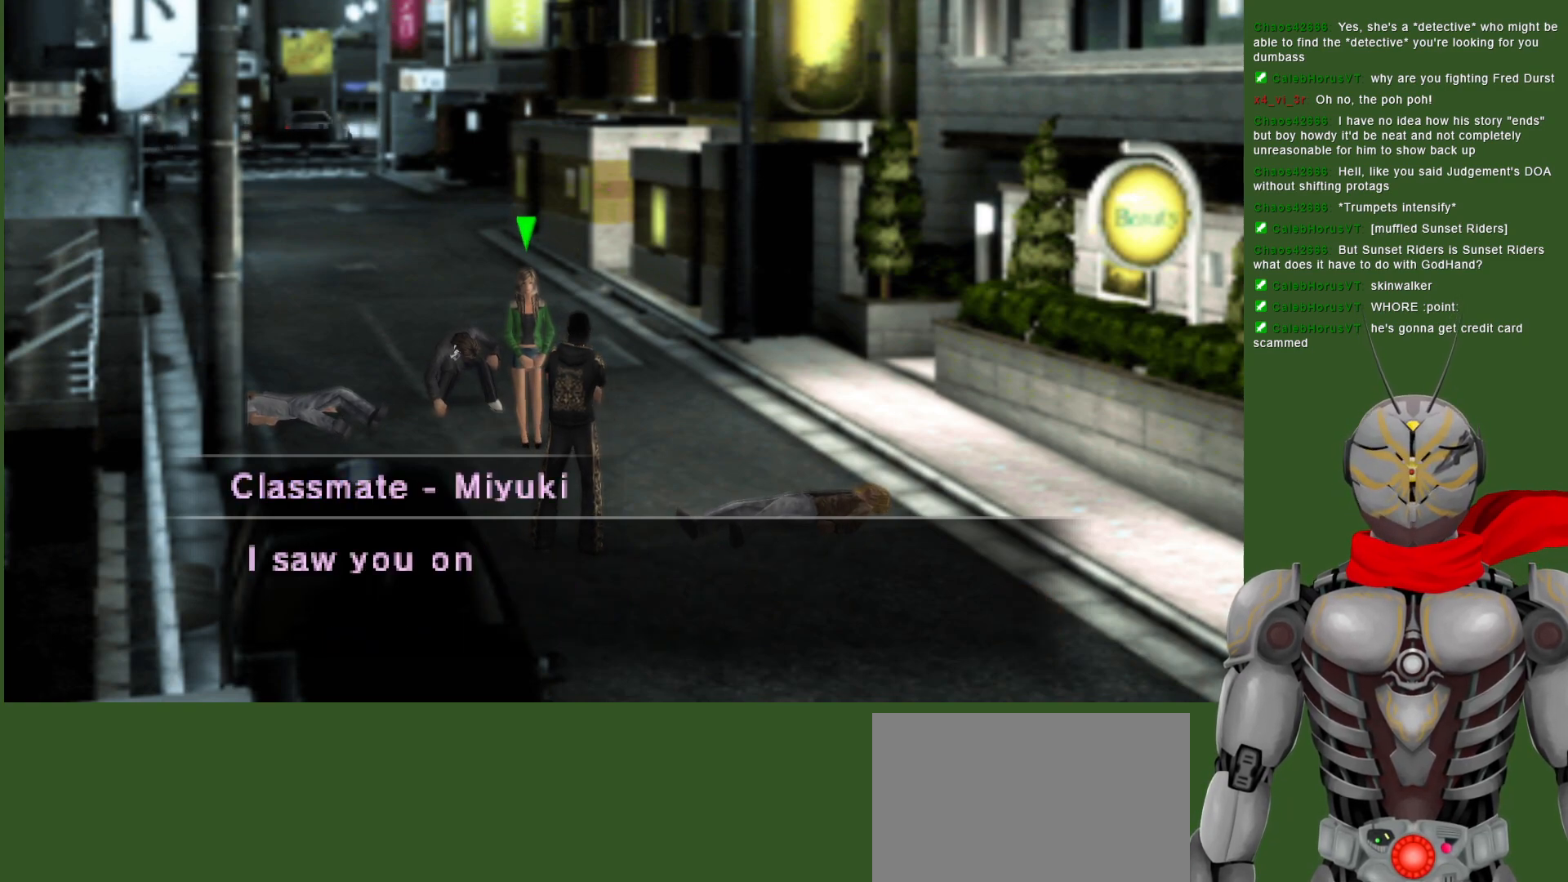
{"buttons": [], "left_stick": "center", "right_stick": "center", "events": []}
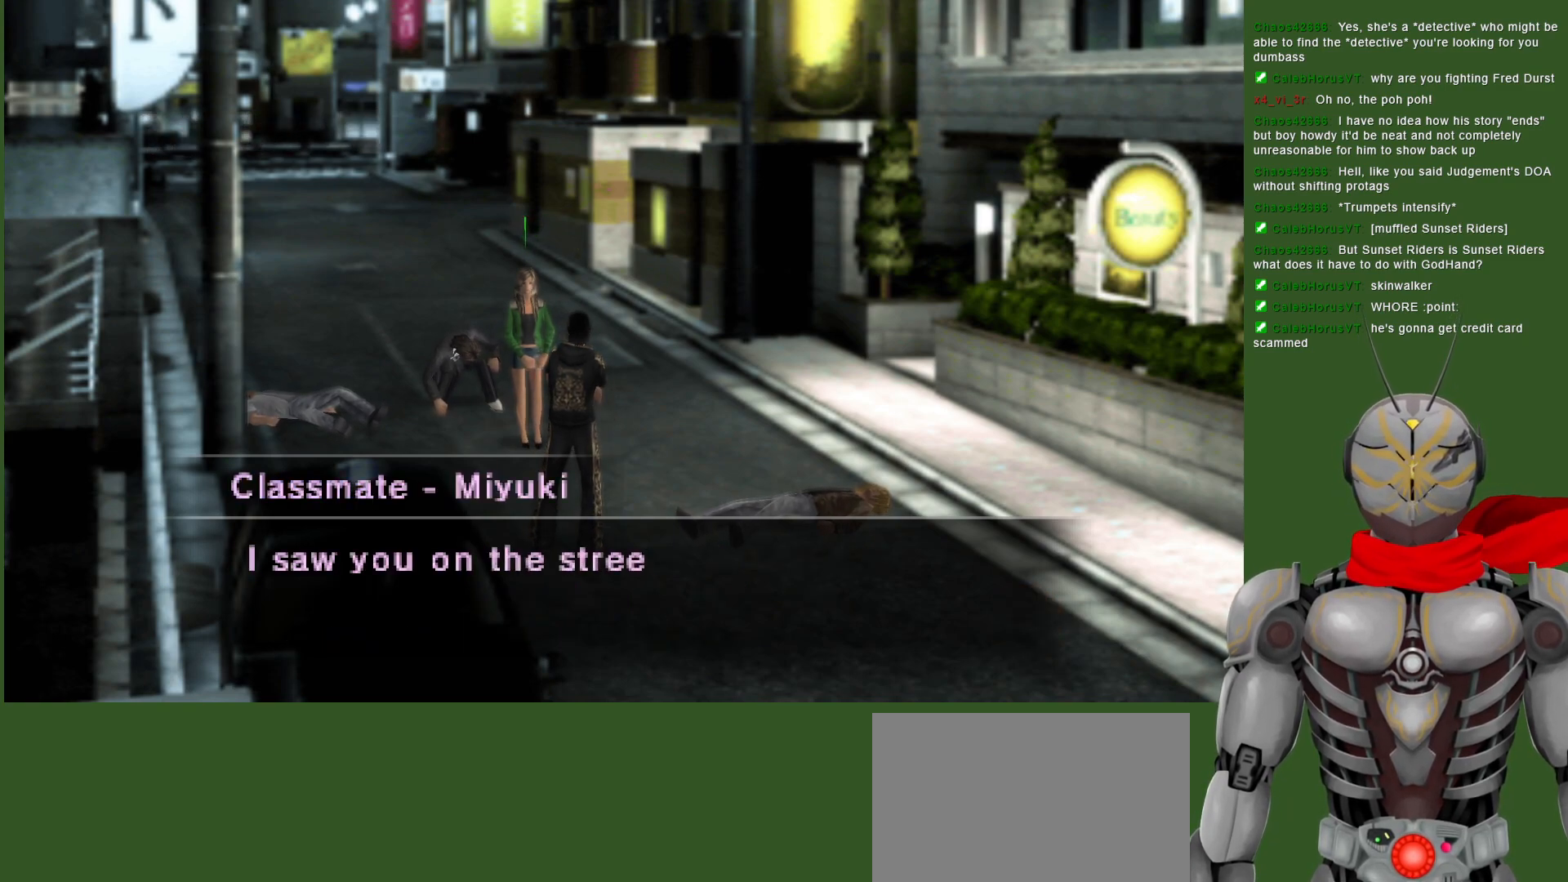
{"buttons": [], "left_stick": "center", "right_stick": "center", "events": []}
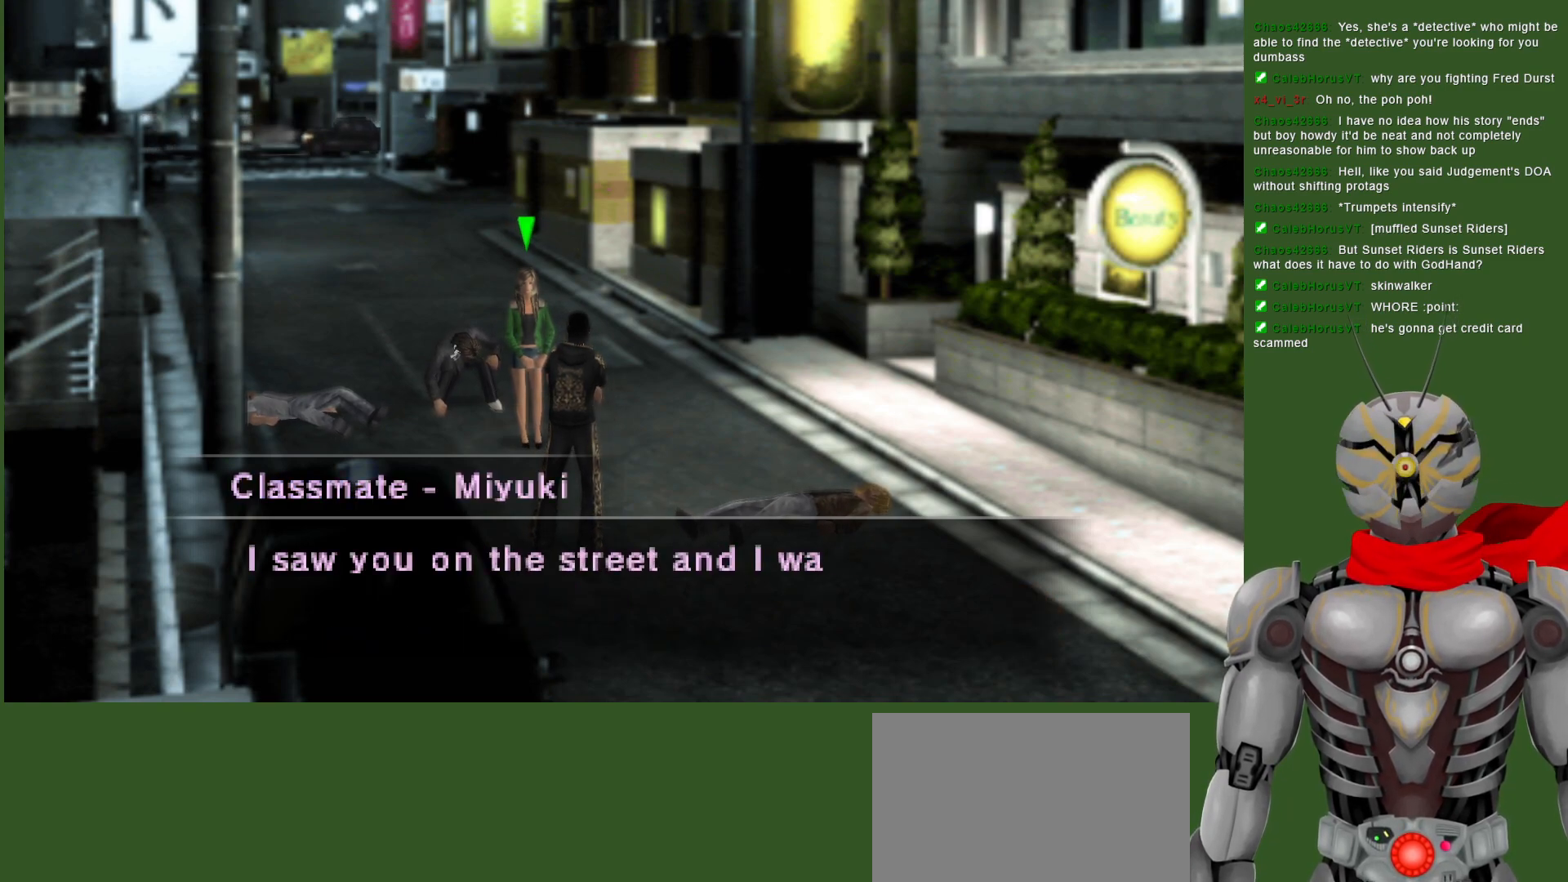
{"buttons": [], "left_stick": "center", "right_stick": "center", "events": []}
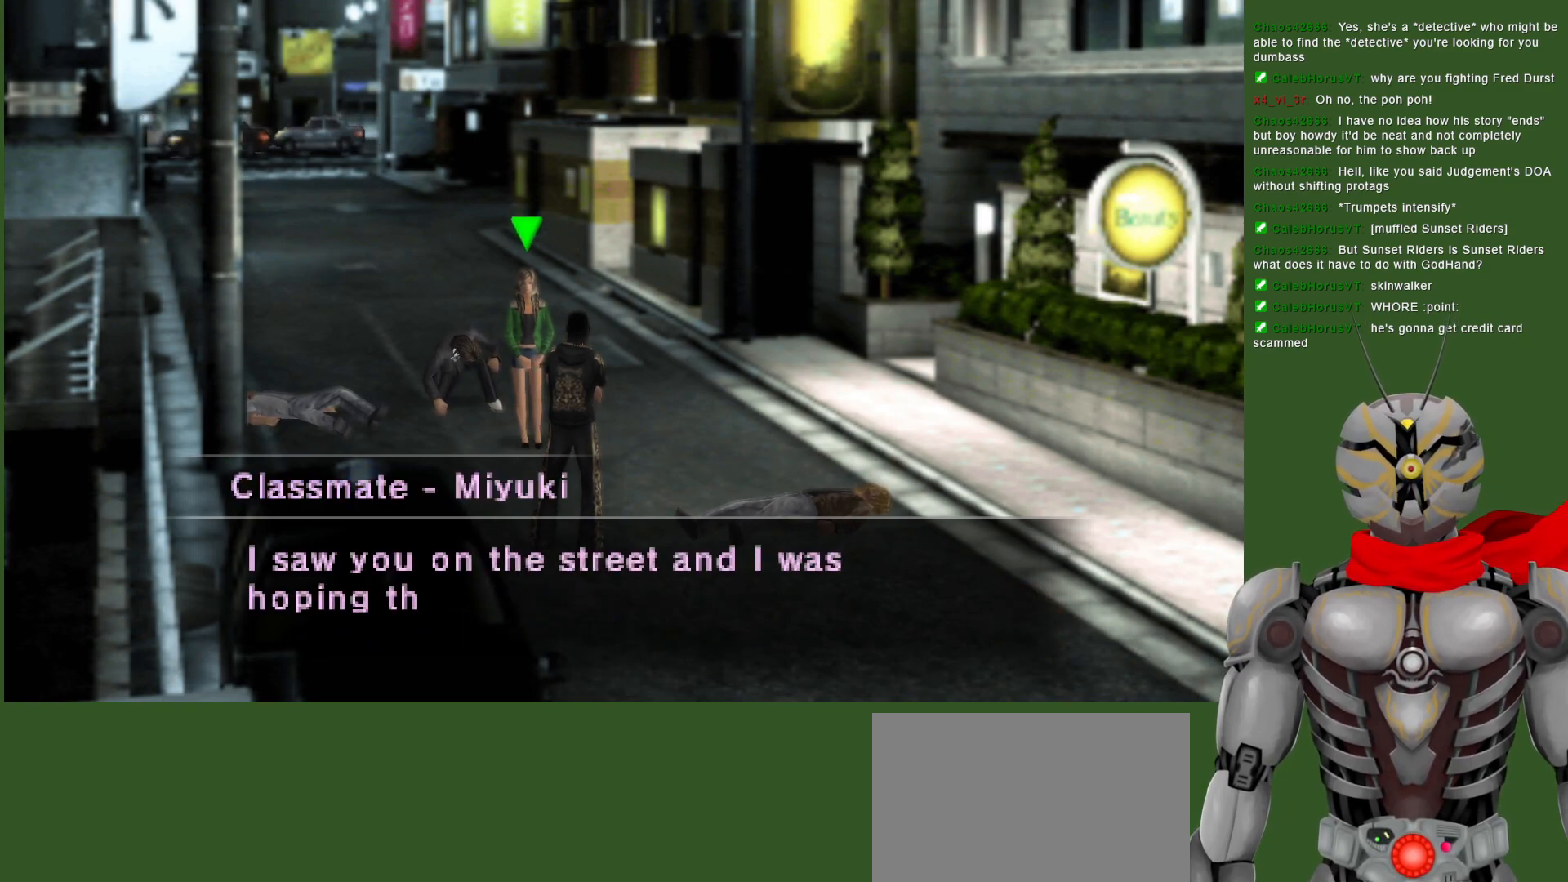
{"buttons": [], "left_stick": "center", "right_stick": "center", "events": []}
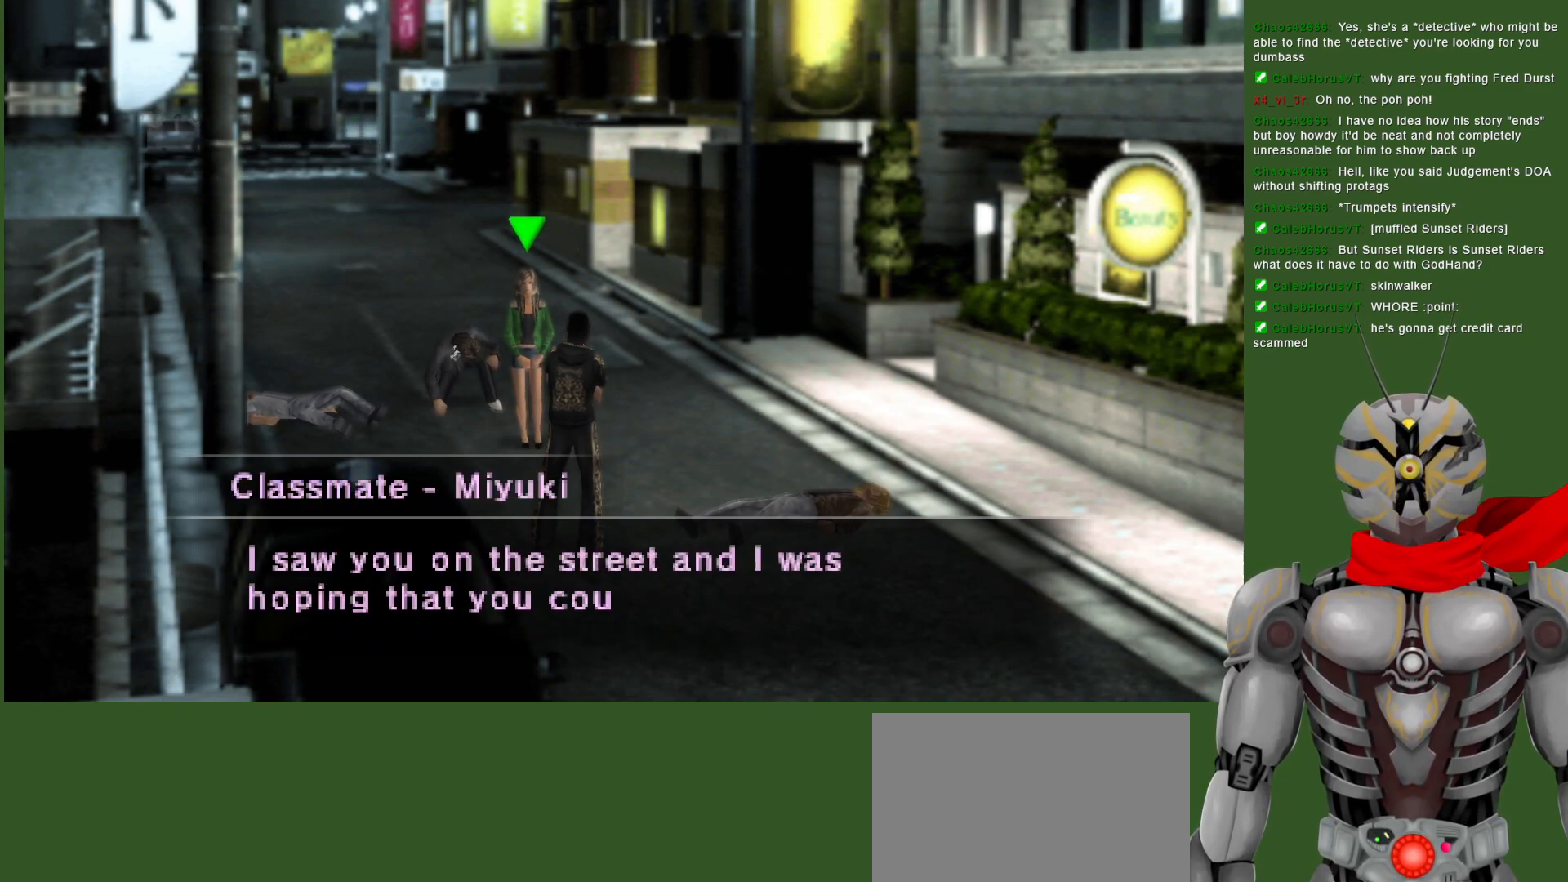
{"buttons": [], "left_stick": "center", "right_stick": "center", "events": [[333, "CIRCLE", "down"], [433, "CIRCLE", "up"]]}
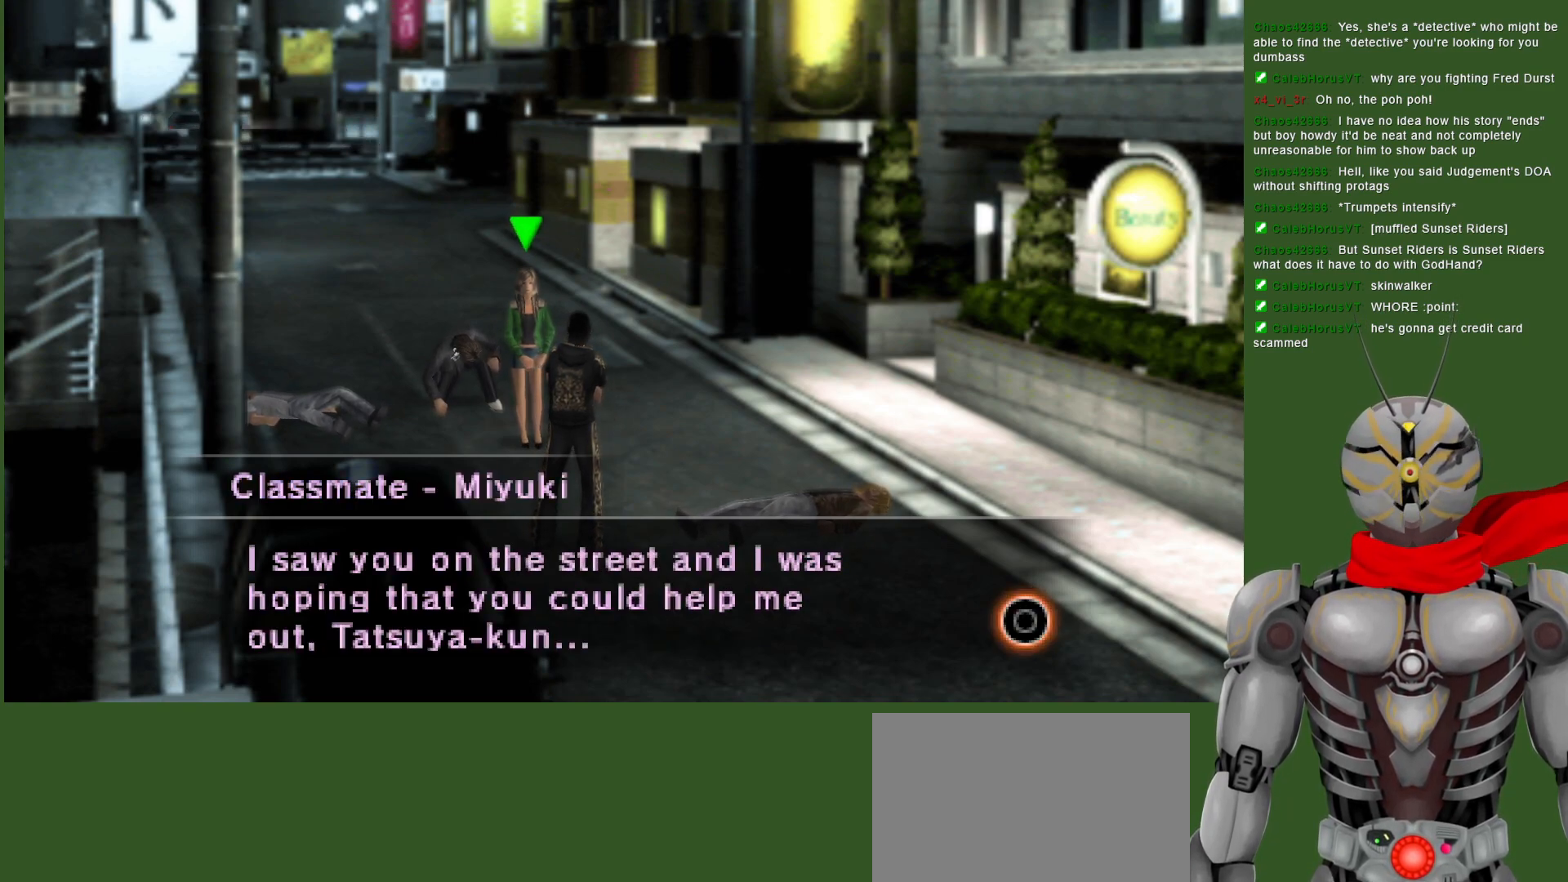
{"buttons": [], "left_stick": "center", "right_stick": "center", "events": []}
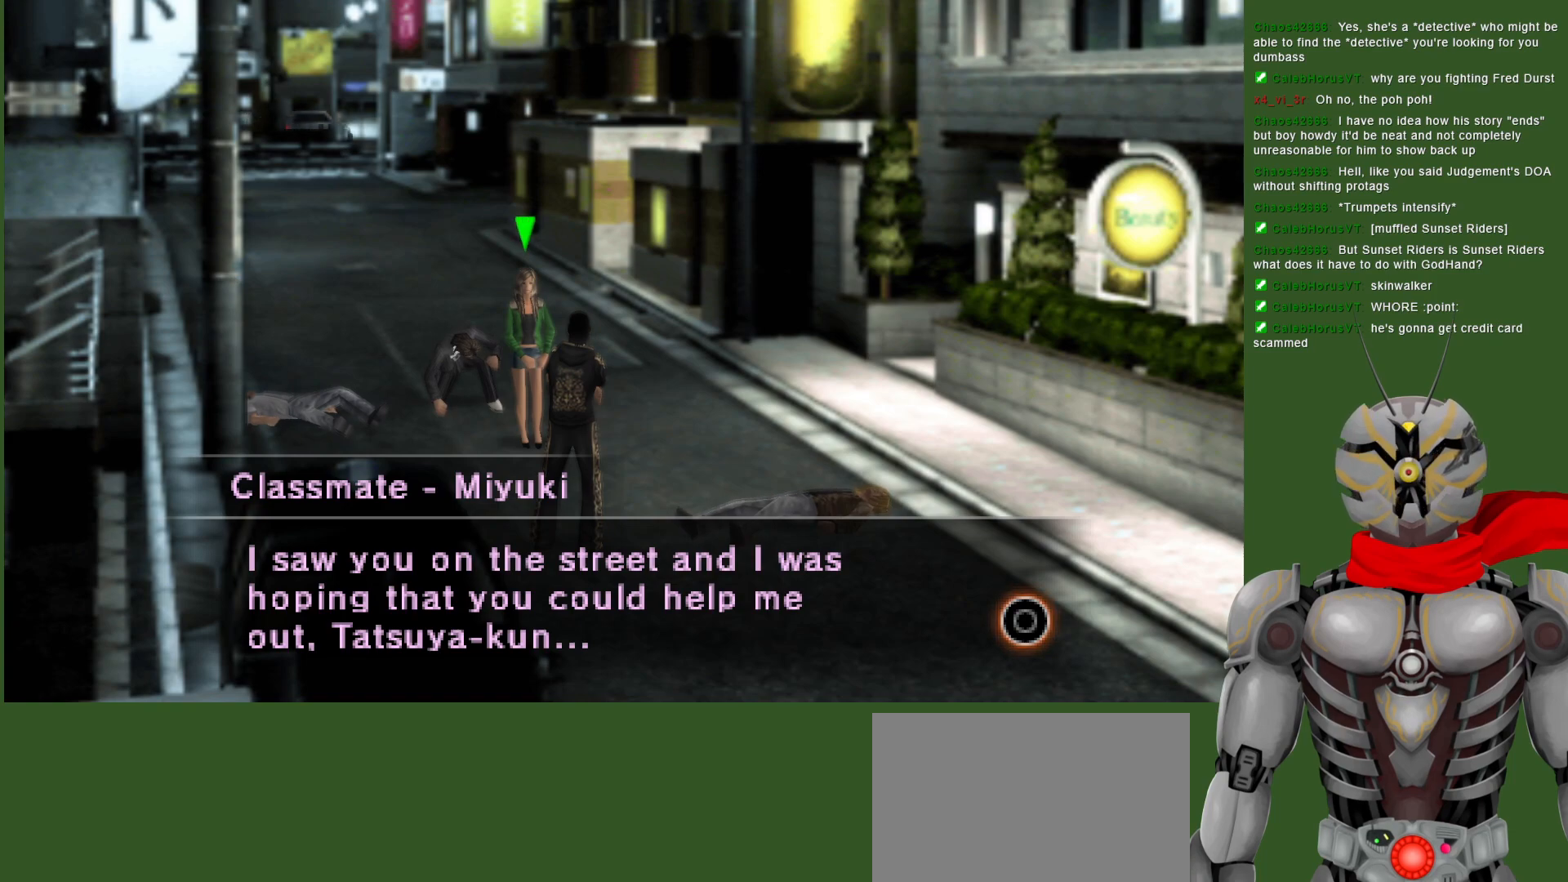
{"buttons": [], "left_stick": "center", "right_stick": "center", "events": []}
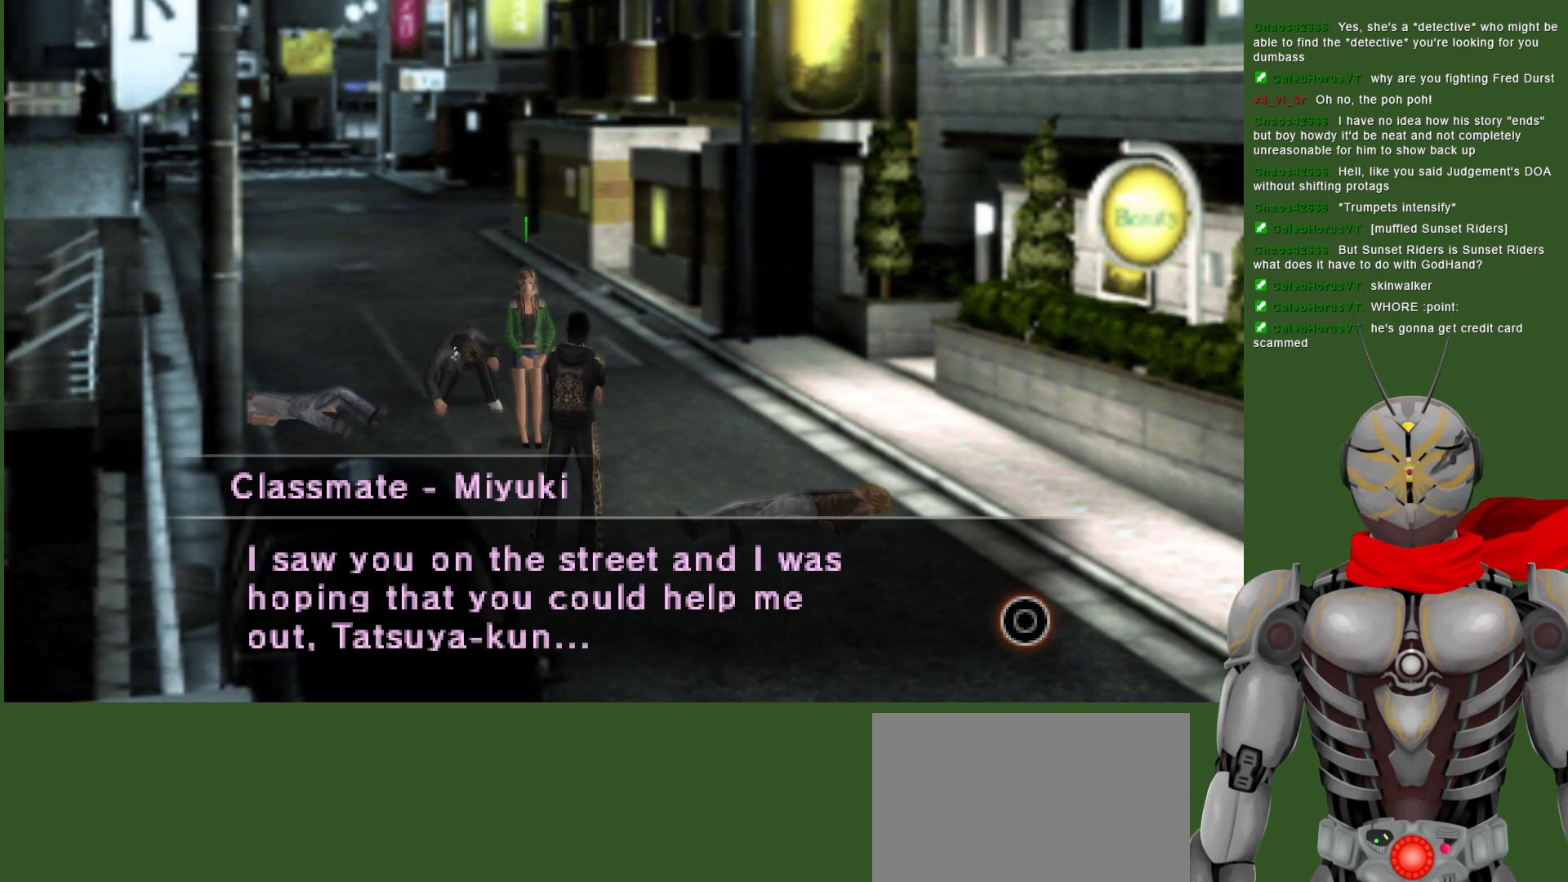
{"buttons": [], "left_stick": "center", "right_stick": "center", "events": []}
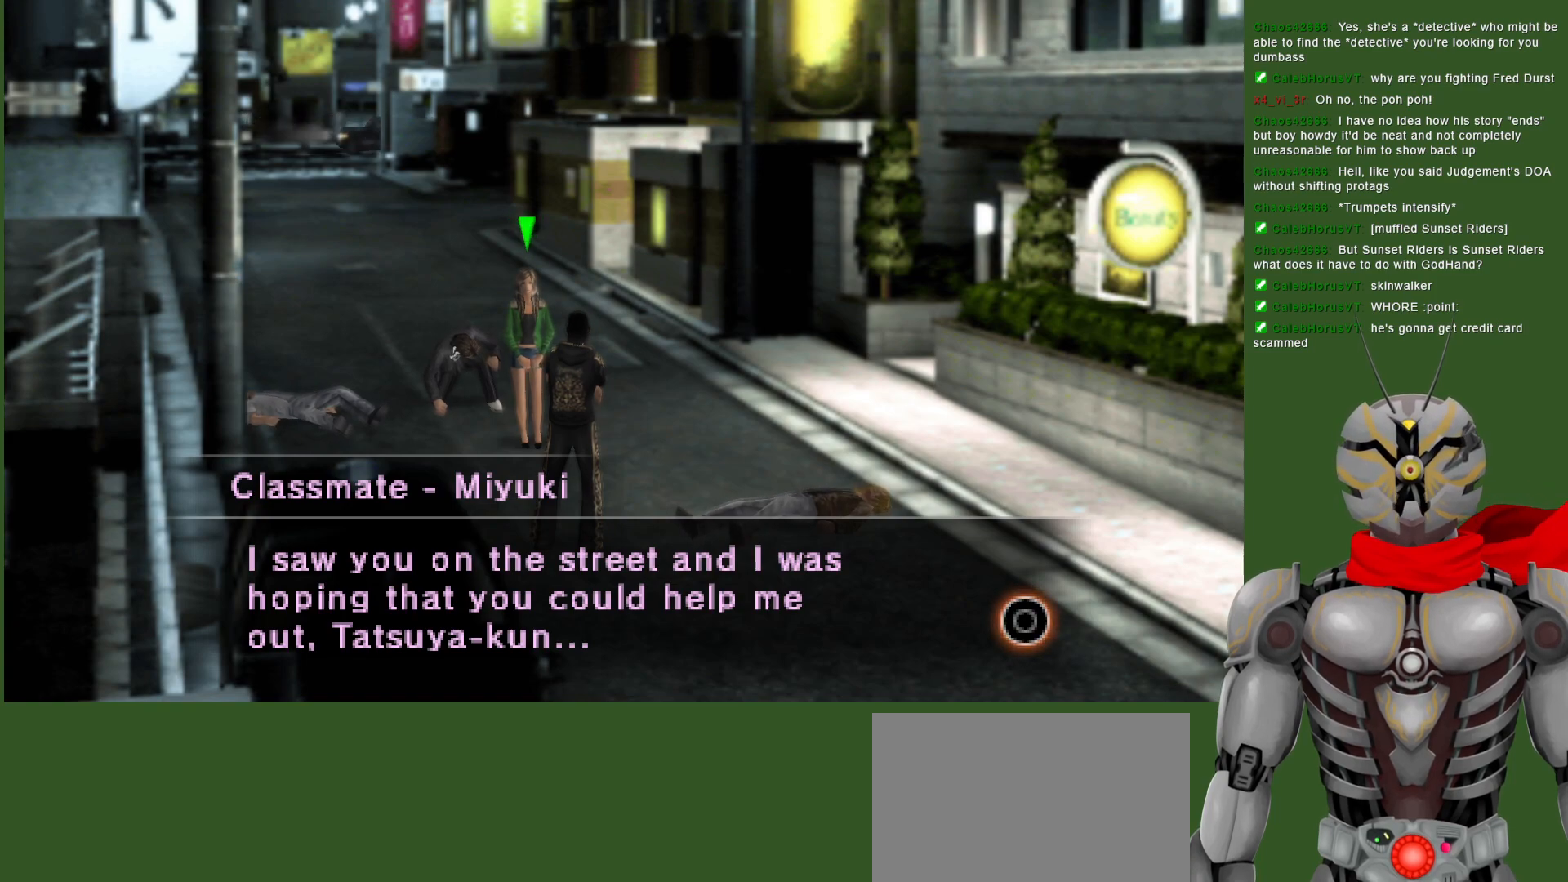
{"buttons": [], "left_stick": "center", "right_stick": "center", "events": []}
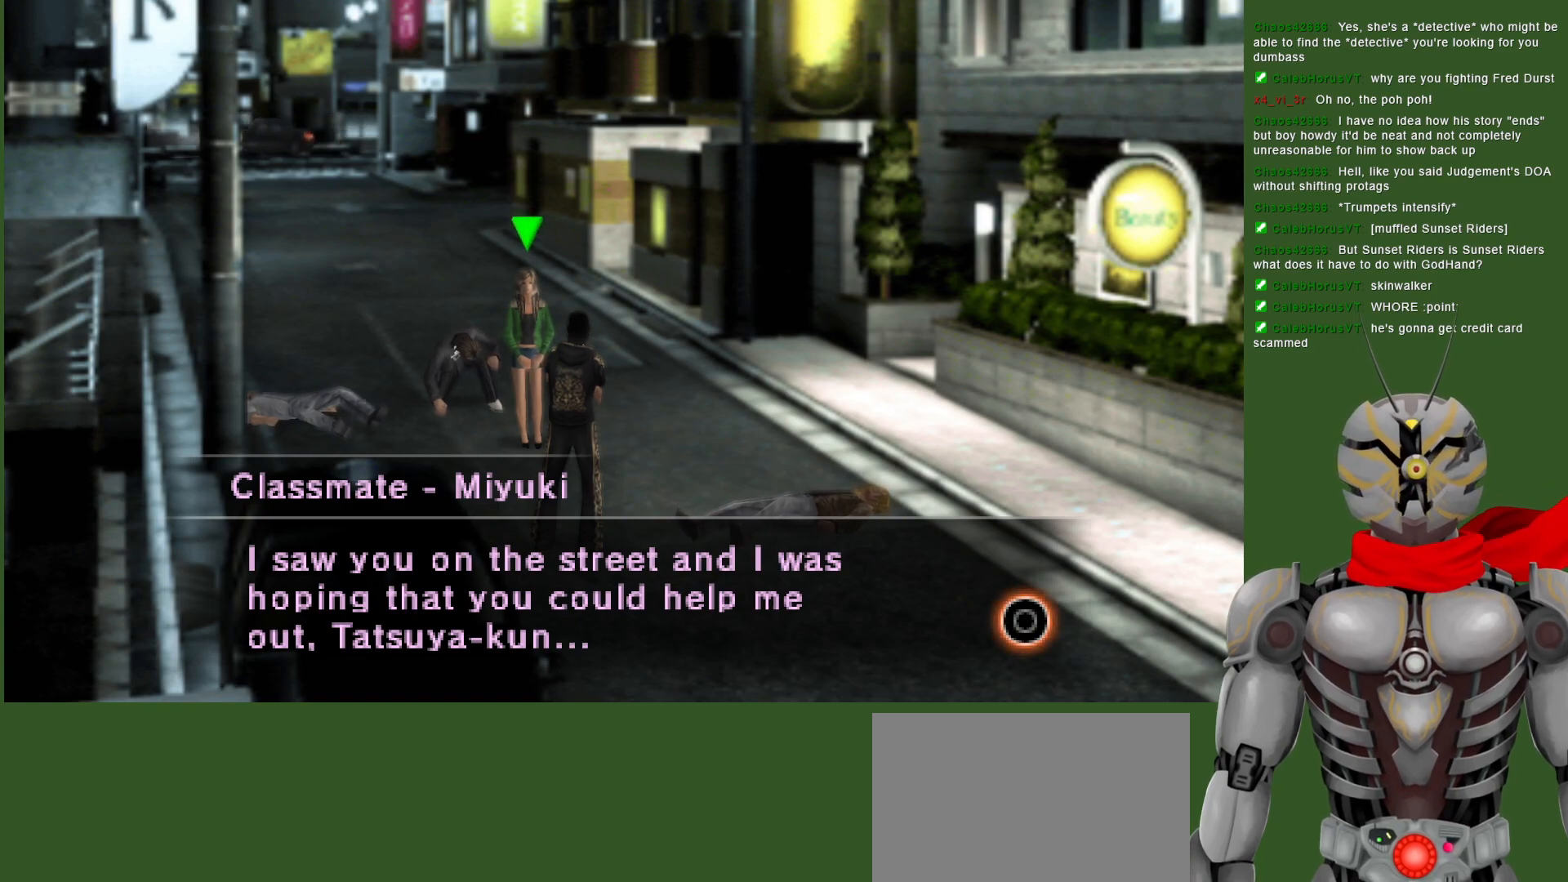
{"buttons": [], "left_stick": "center", "right_stick": "center", "events": []}
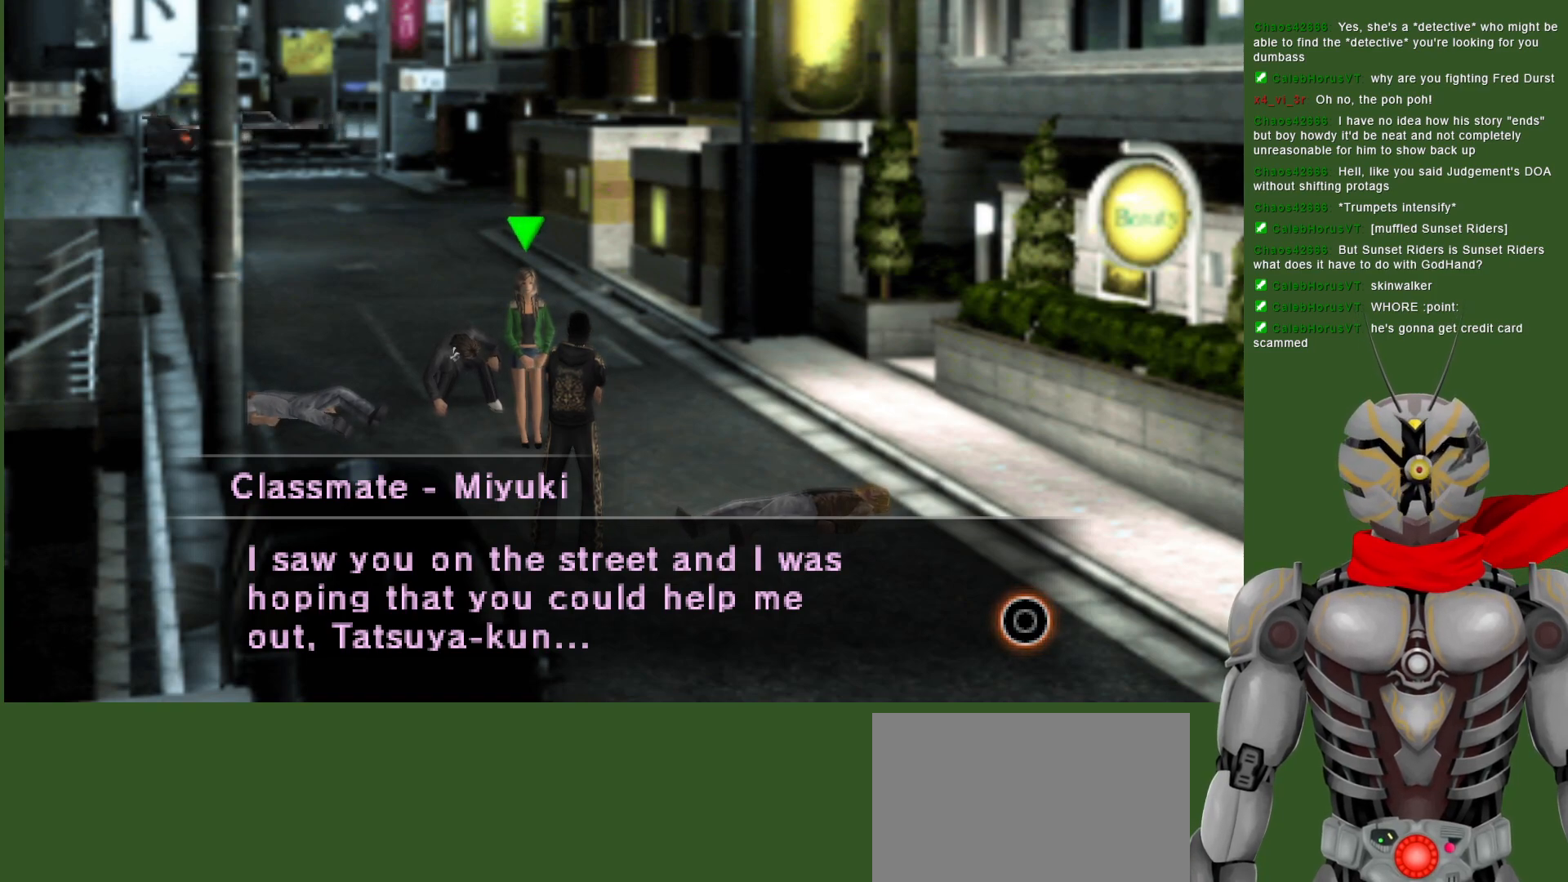
{"buttons": [], "left_stick": "center", "right_stick": "center", "events": [[300, "CIRCLE", "down"], [400, "CIRCLE", "up"]]}
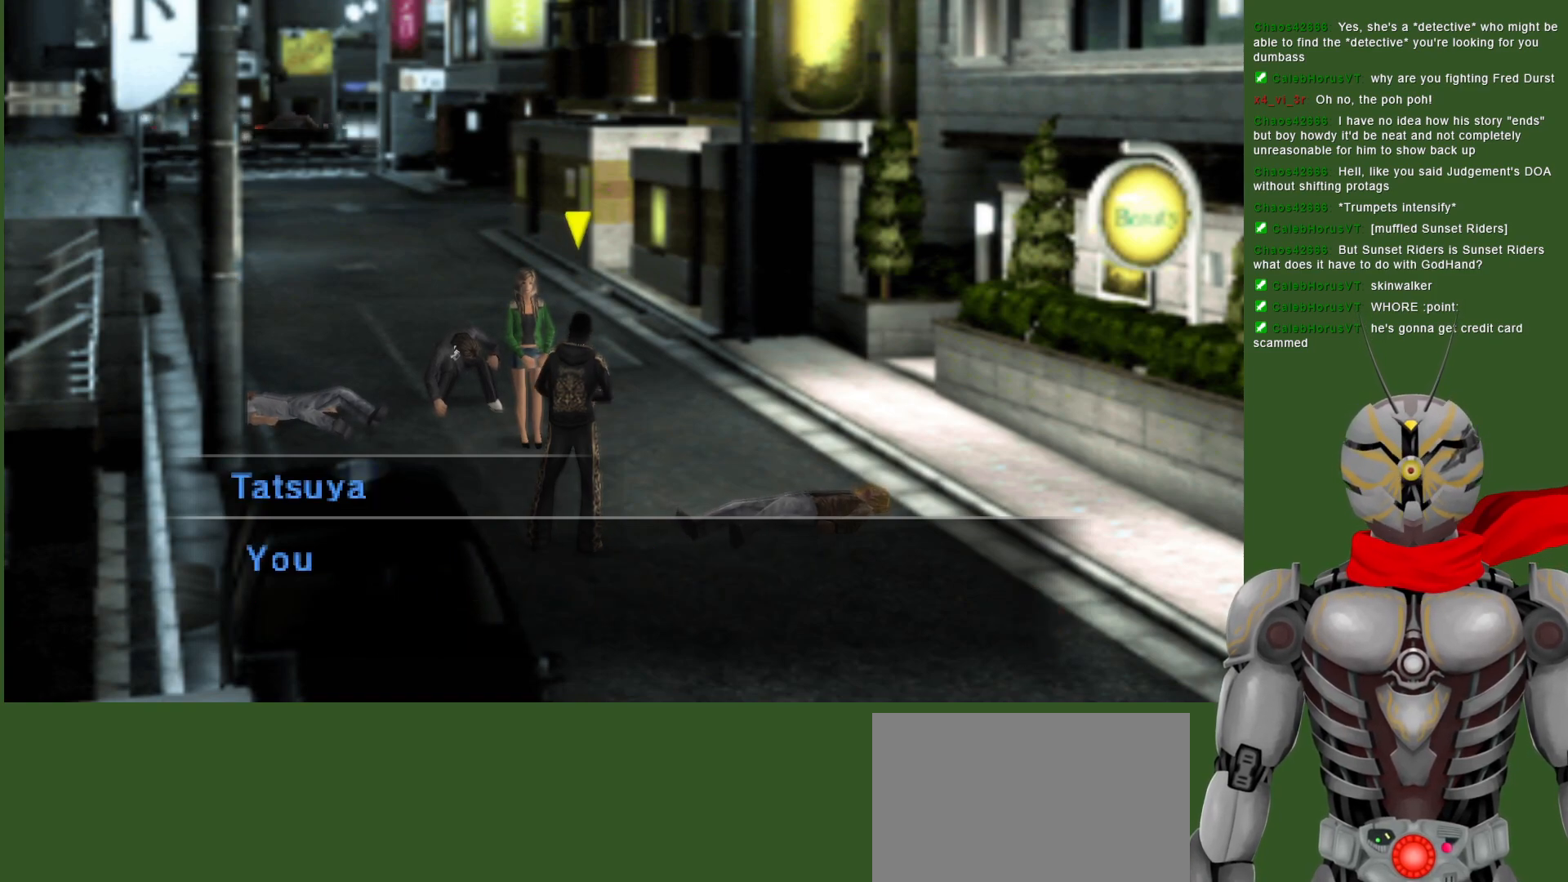
{"buttons": [], "left_stick": "center", "right_stick": "center", "events": []}
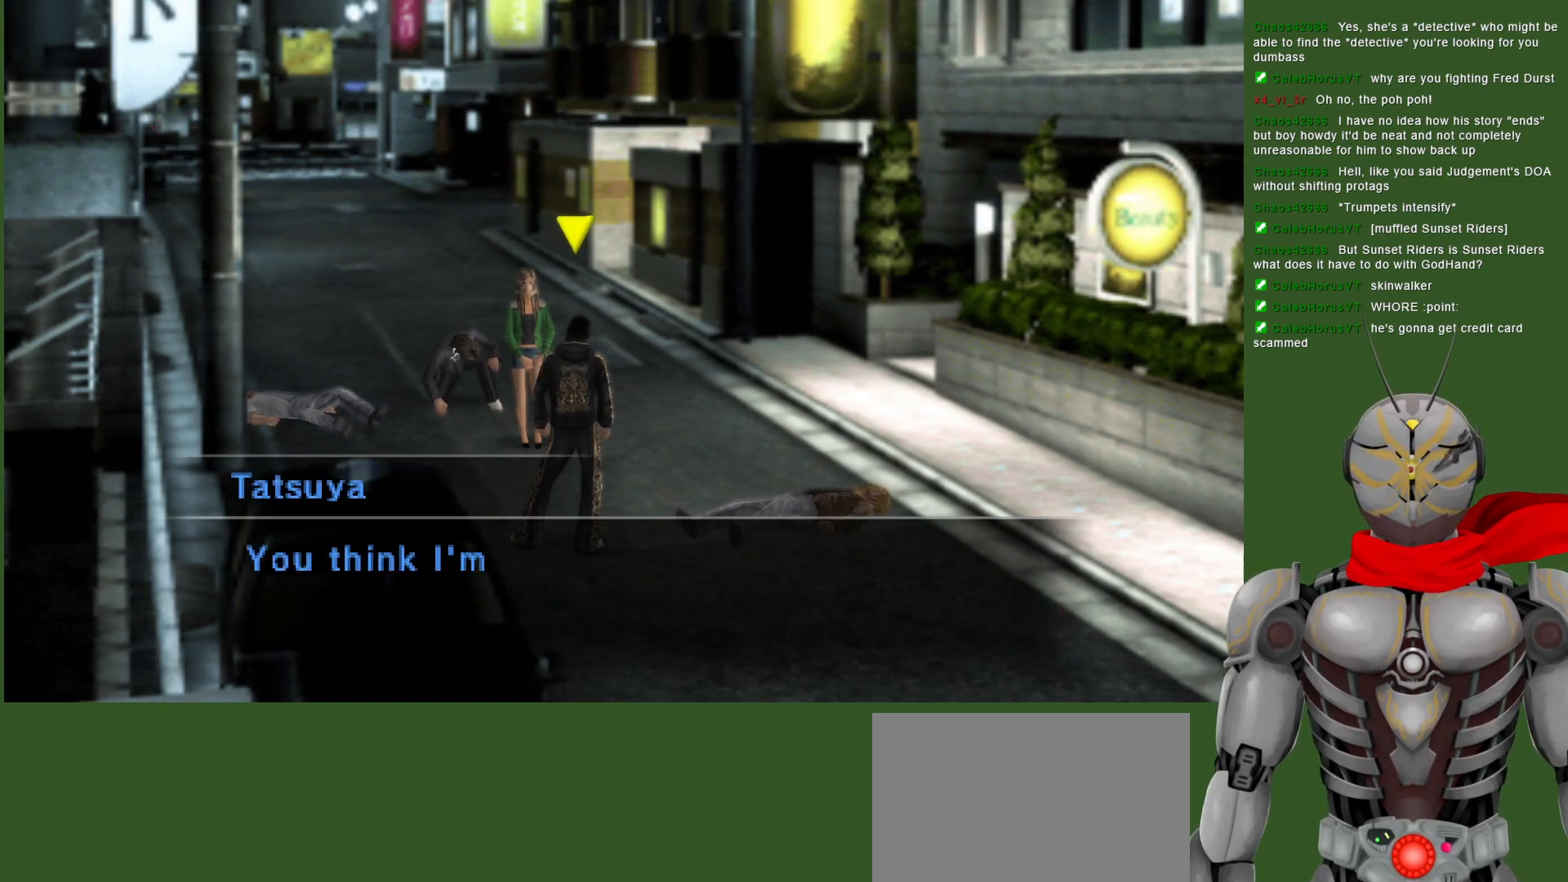
{"buttons": [], "left_stick": "center", "right_stick": "center", "events": []}
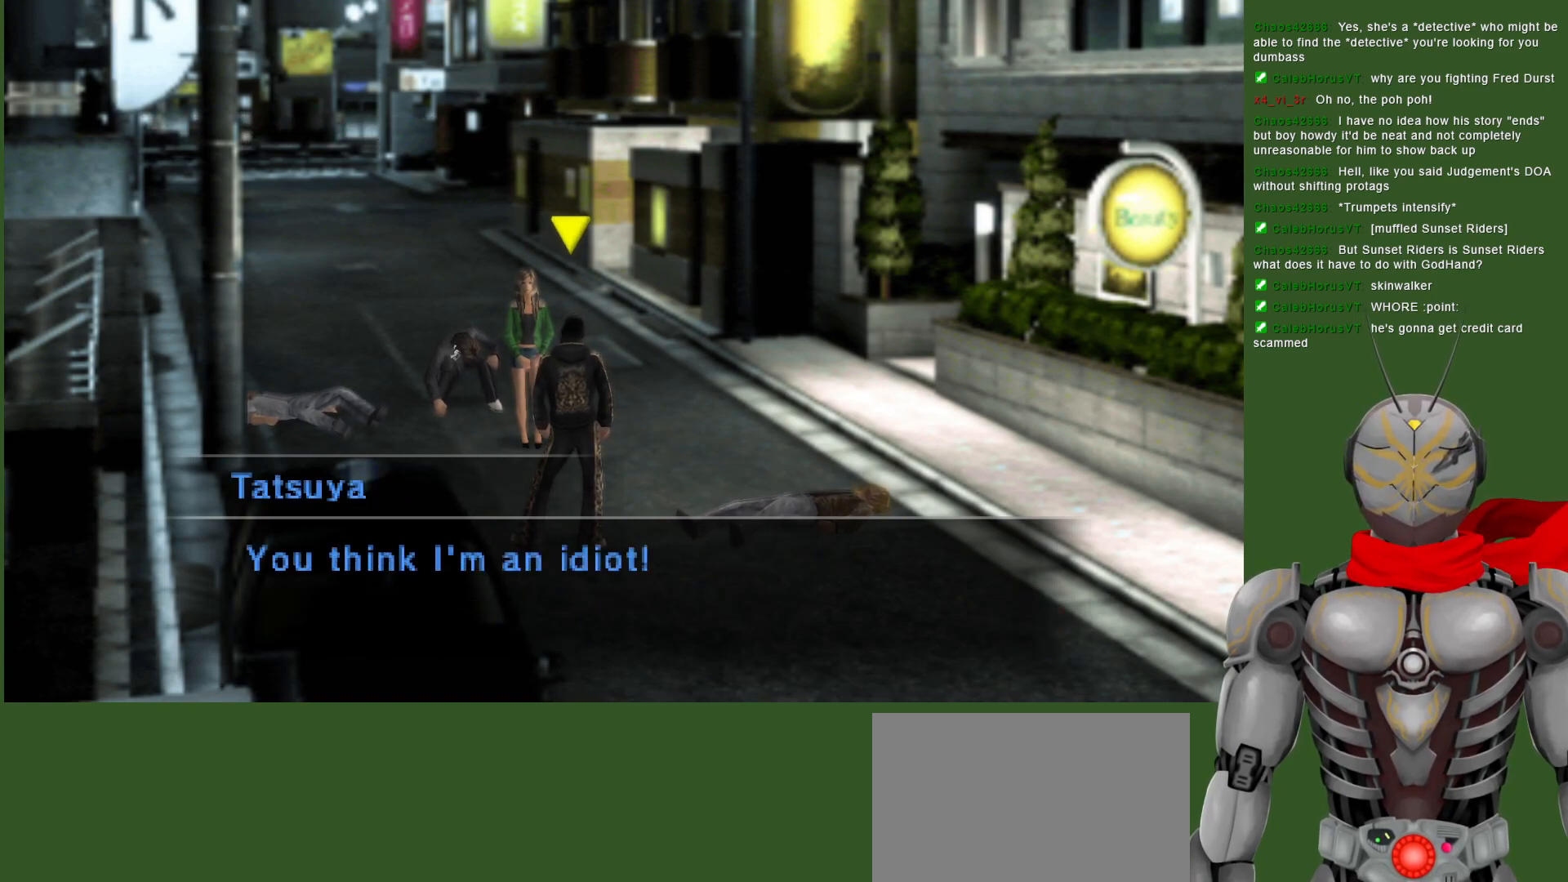
{"buttons": [], "left_stick": "center", "right_stick": "center", "events": []}
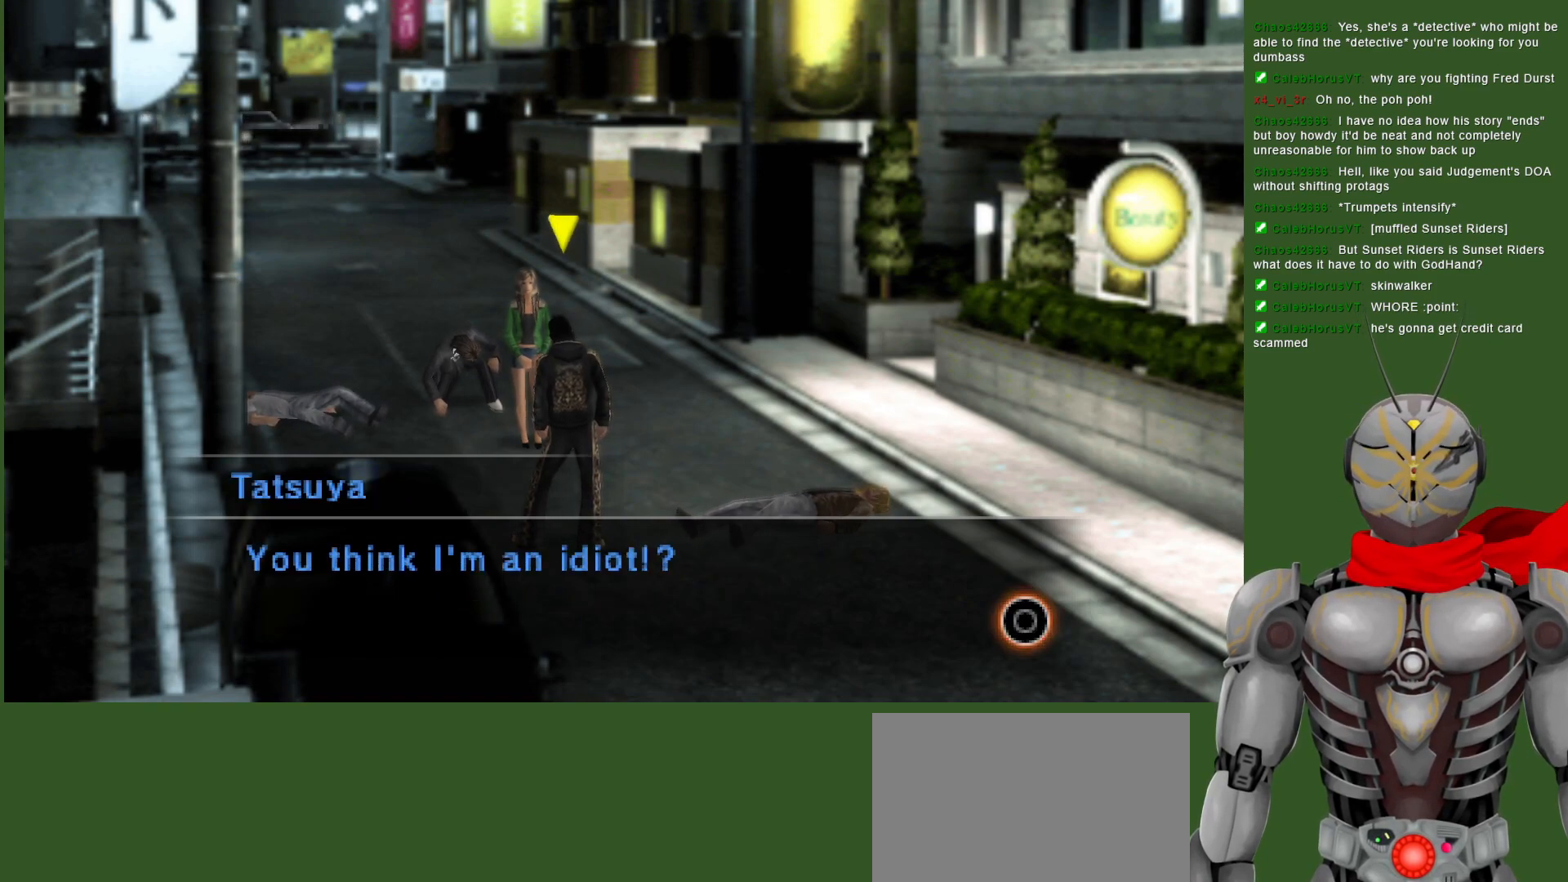
{"buttons": [], "left_stick": "center", "right_stick": "center", "events": []}
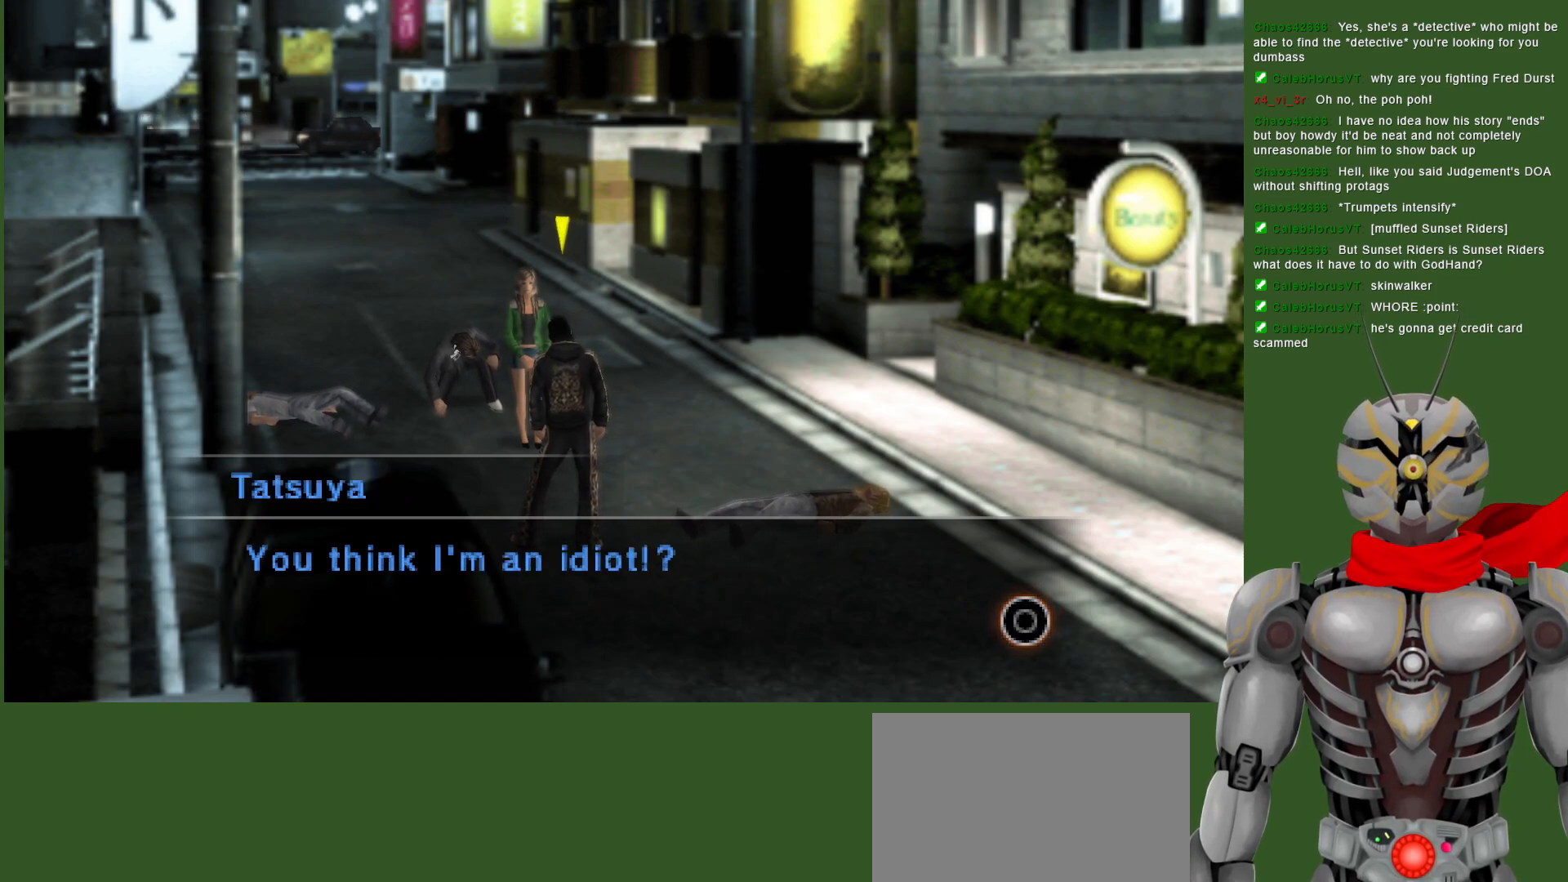
{"buttons": ["CIRCLE"], "left_stick": "center", "right_stick": "center", "events": [[483, "CIRCLE", "down"]]}
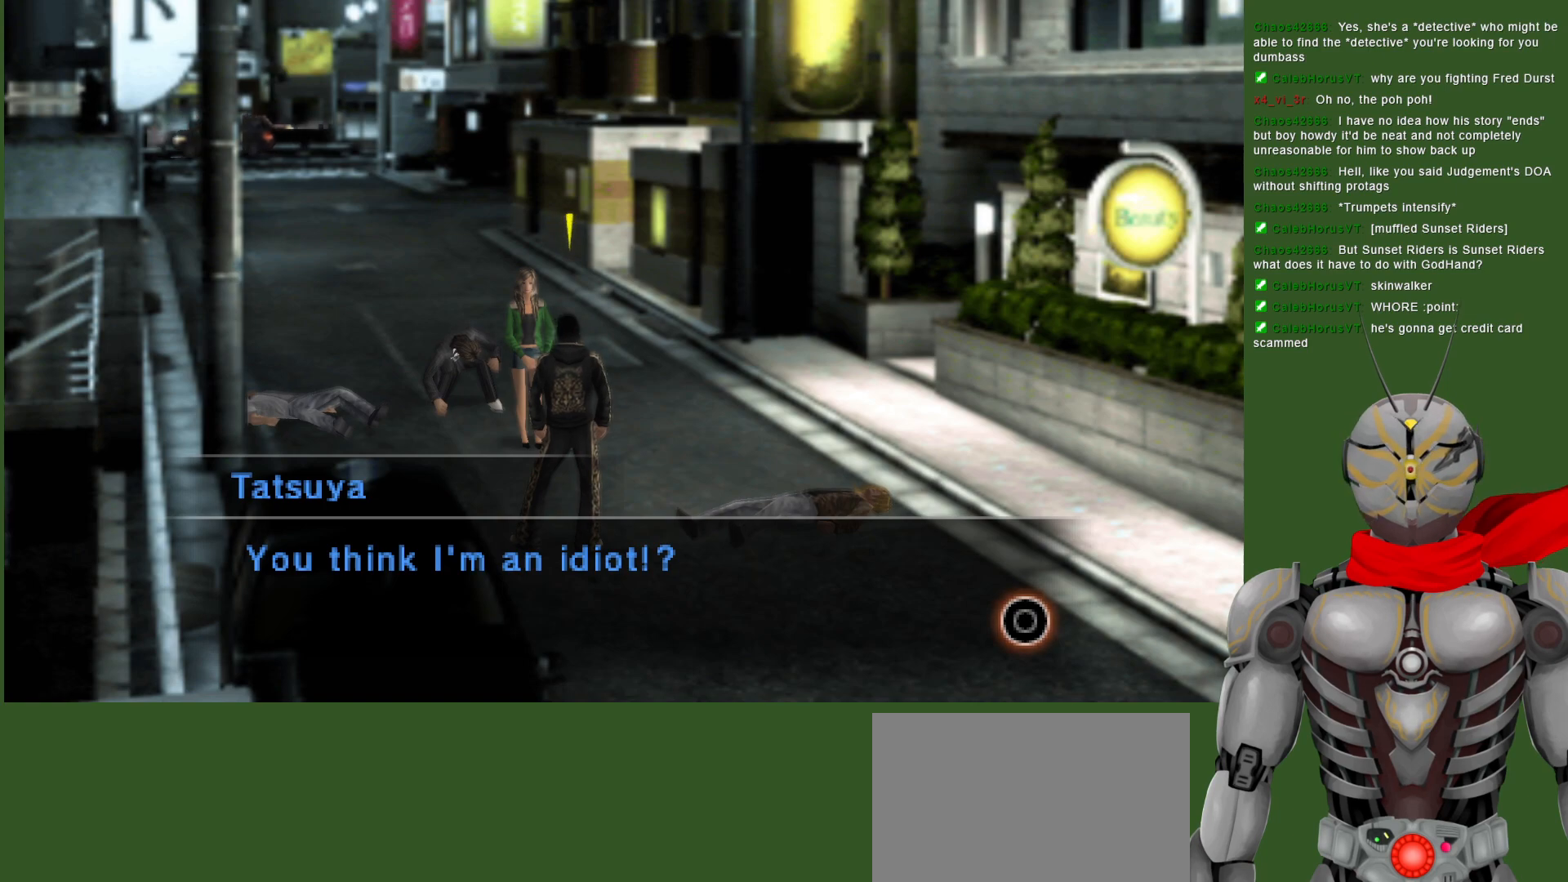
{"buttons": [], "left_stick": "center", "right_stick": "center", "events": [[83, "CIRCLE", "up"]]}
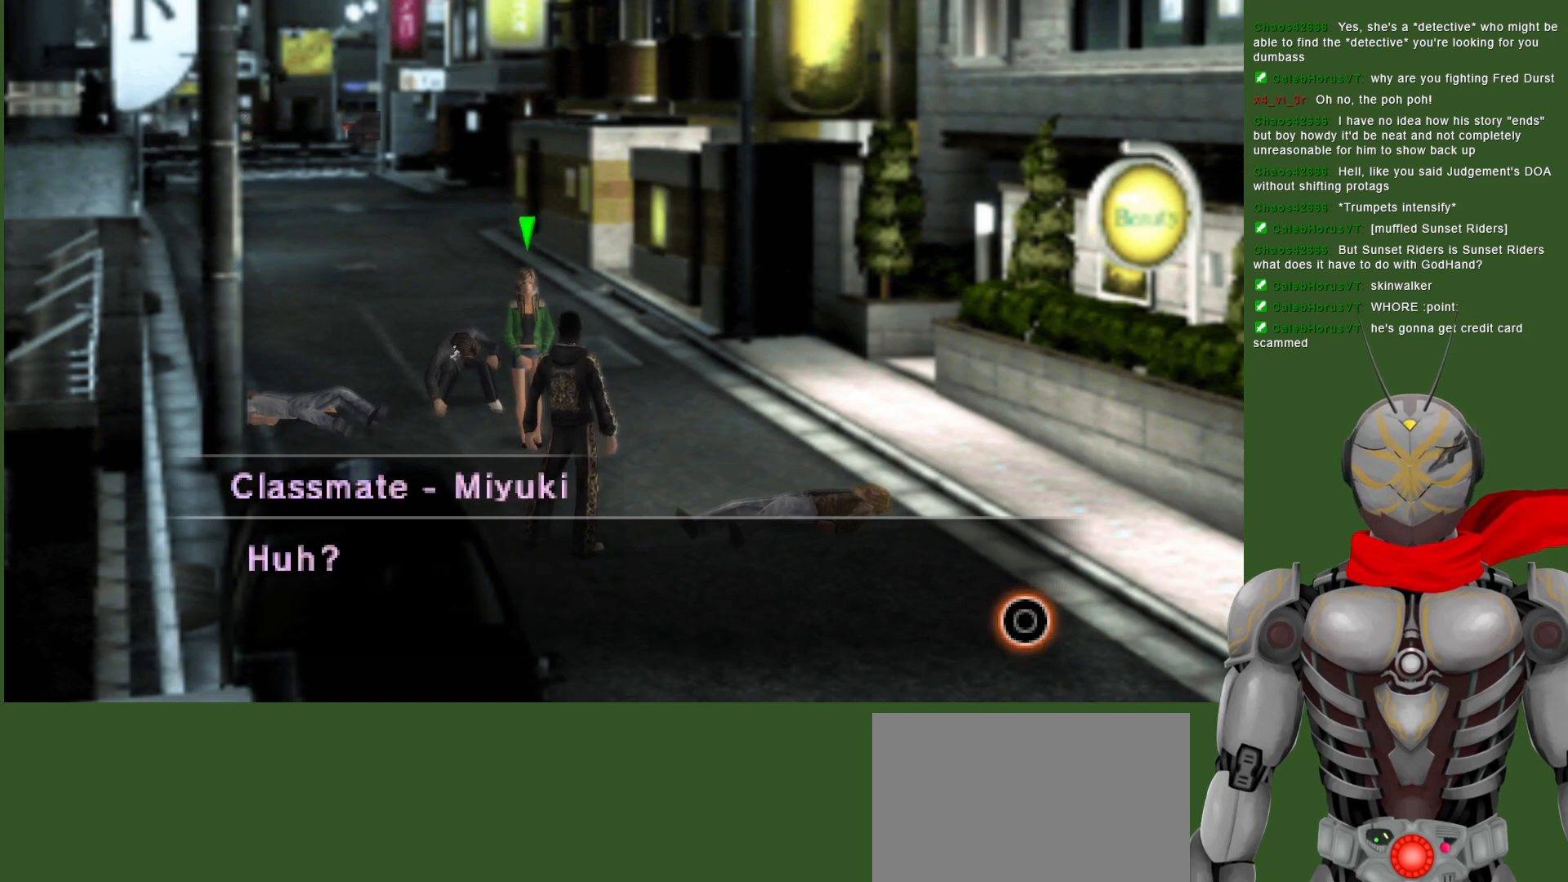
{"buttons": [], "left_stick": "center", "right_stick": "center", "events": []}
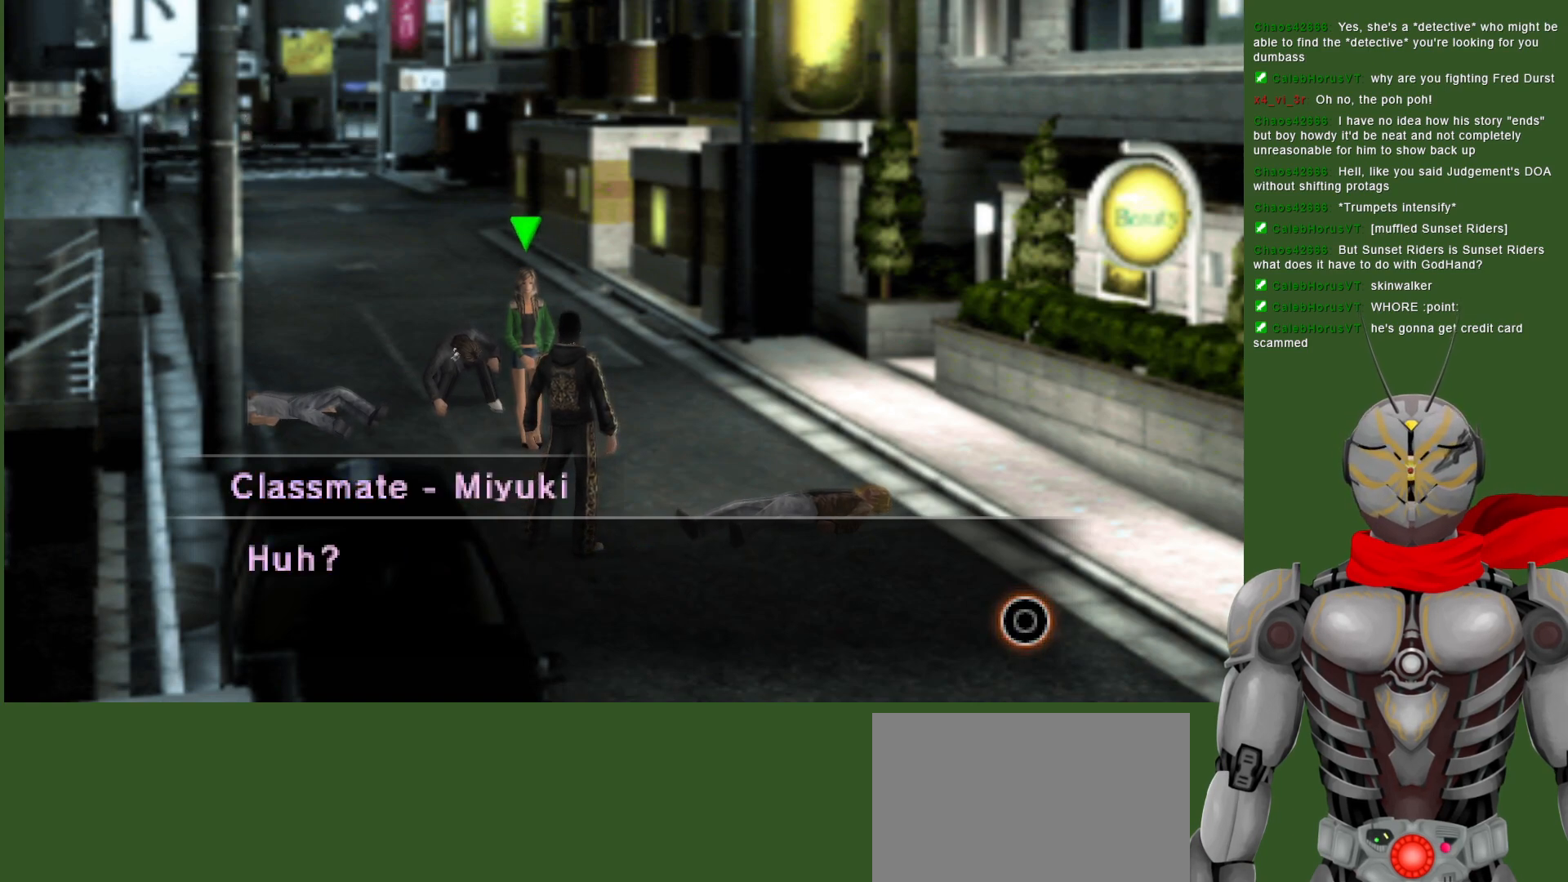
{"buttons": [], "left_stick": "center", "right_stick": "center", "events": [[400, "CIRCLE", "down"], [483, "CIRCLE", "up"]]}
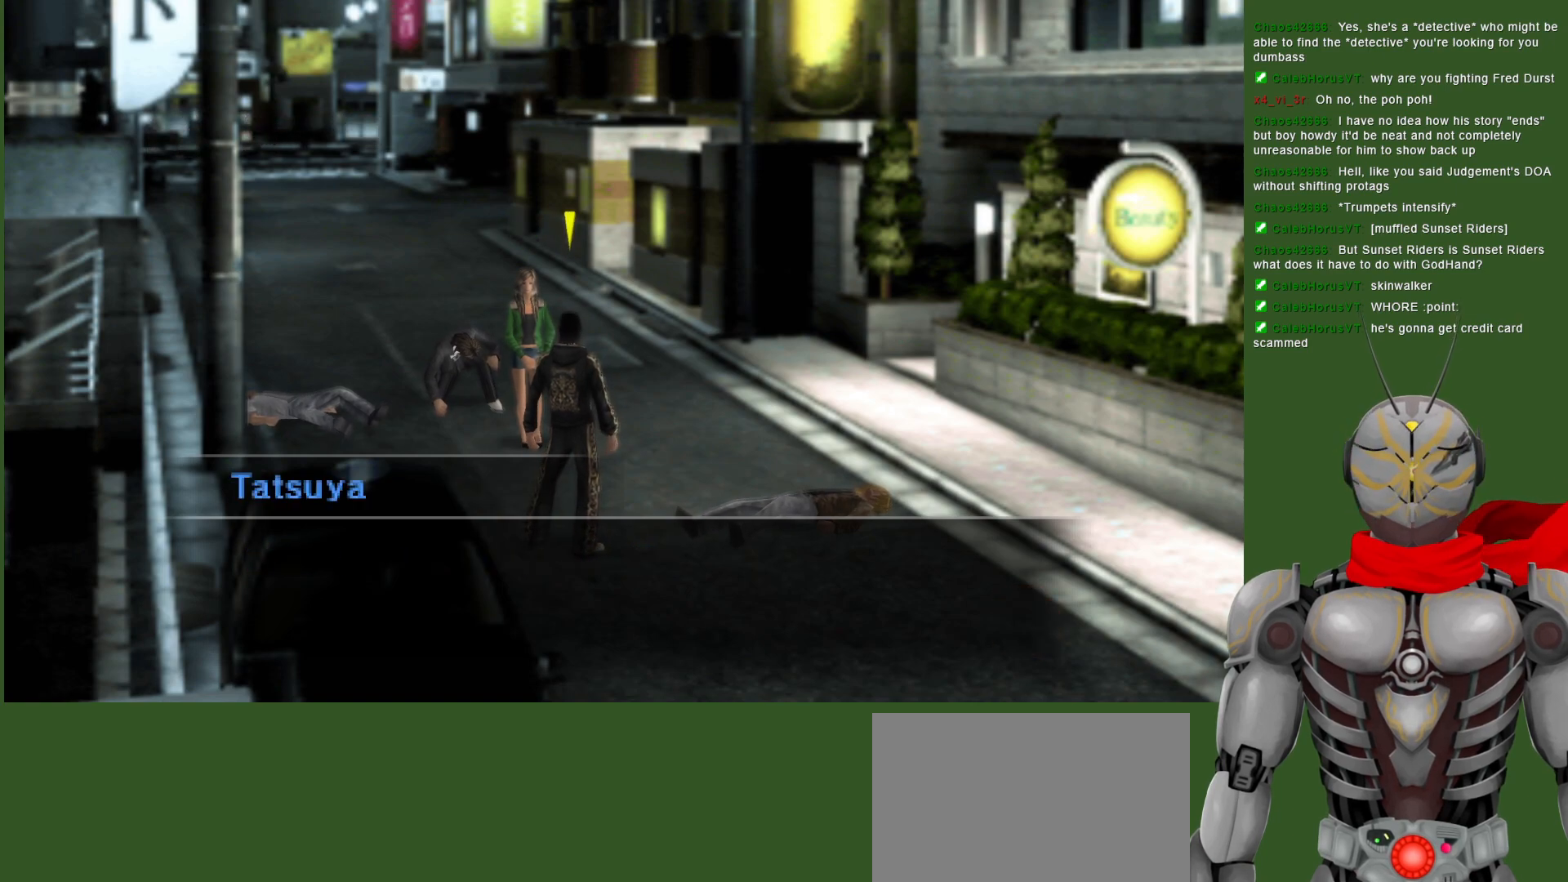
{"buttons": [], "left_stick": "center", "right_stick": "center", "events": []}
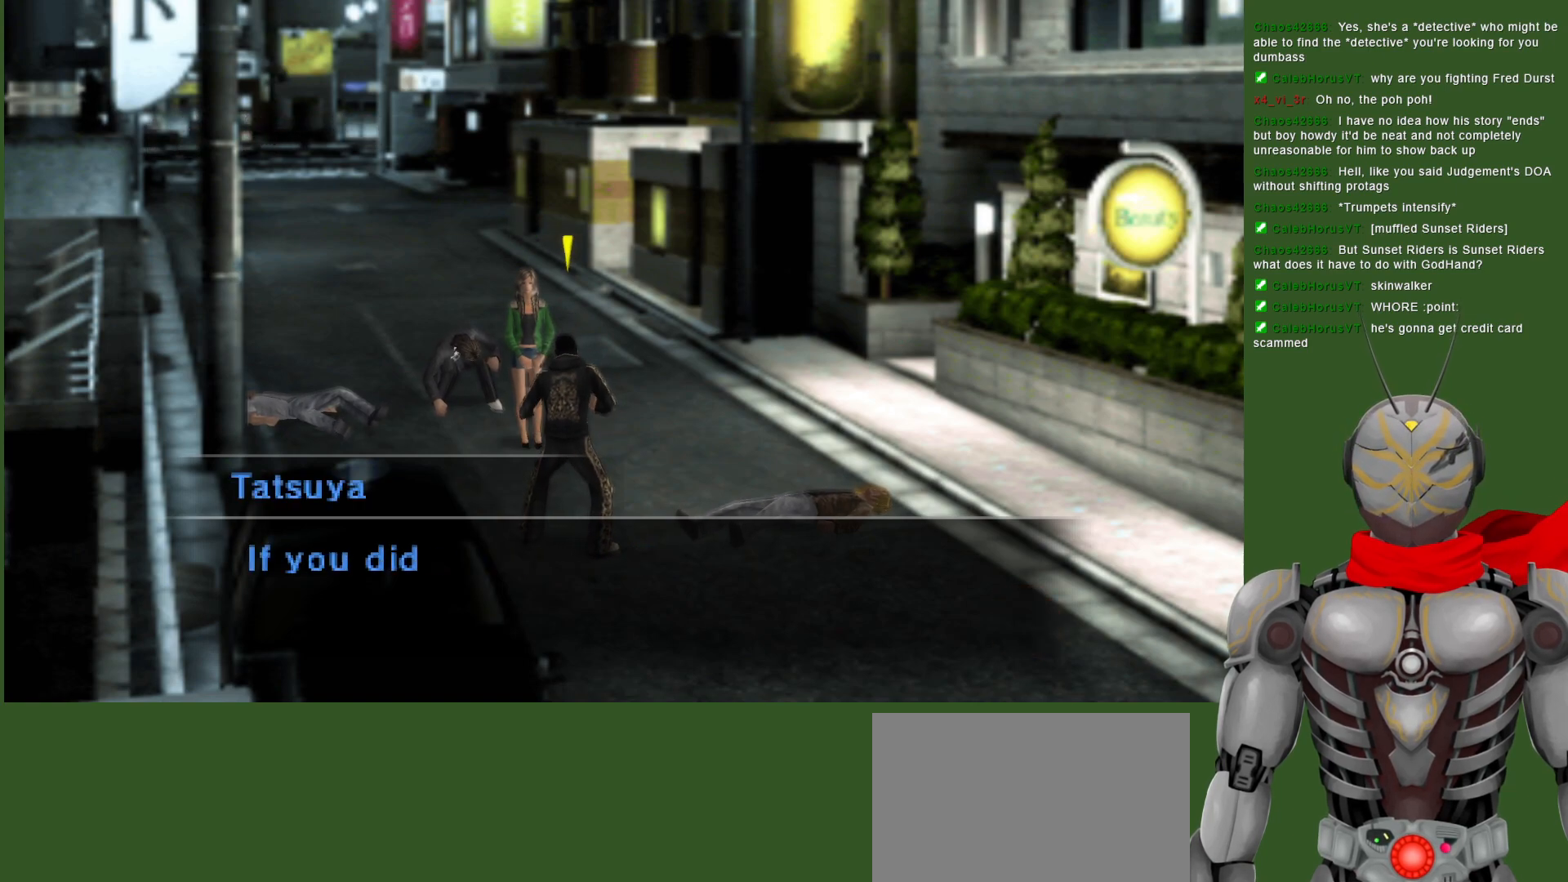
{"buttons": [], "left_stick": "center", "right_stick": "center", "events": []}